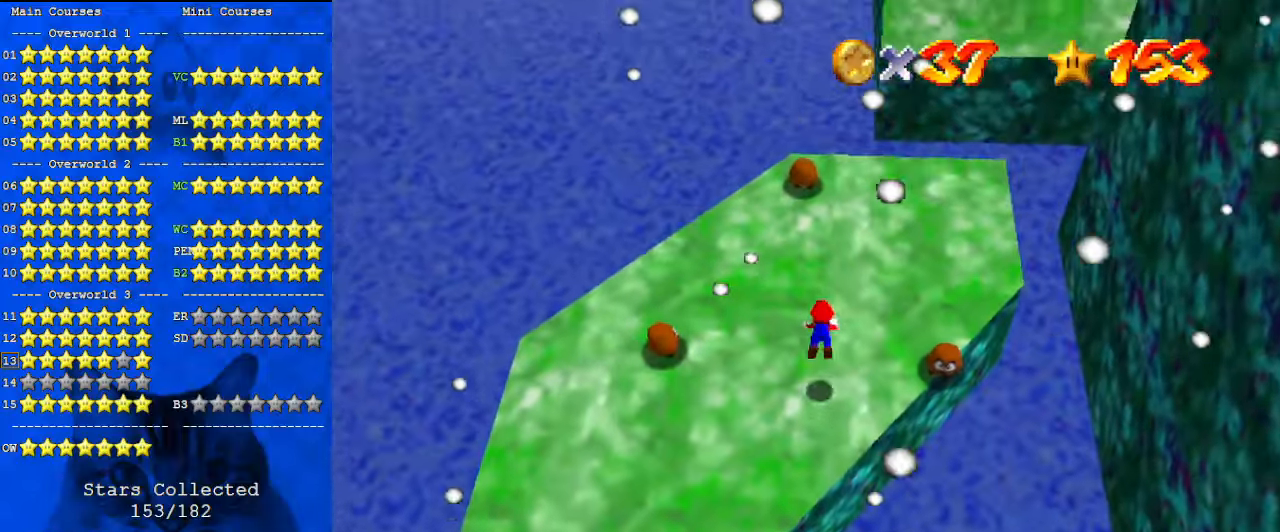
Gameplay with keyboard; each line is a JSON object with the keys held at the frame after it. "events" lists presses ("down") and releases ("up") of "a", "c", "ctrl", "d", "down", "left", "return", "right", "s", "shift", "up", "w", "x" and "y" between this image and that frame as [ms after this image, input, new state], when the widget could be followed in between. No other keys are recorded. Mouse input is not recorded.
{"keys": [], "events": [[67, "ctrl", "up"], [167, "ctrl", "down"], [167, "shift", "down"], [167, "up", "down"], [200, "right", "down"], [300, "ctrl", "up"], [300, "right", "up"], [300, "shift", "up"], [333, "up", "up"], [367, "a", "down"], [467, "a", "up"]]}
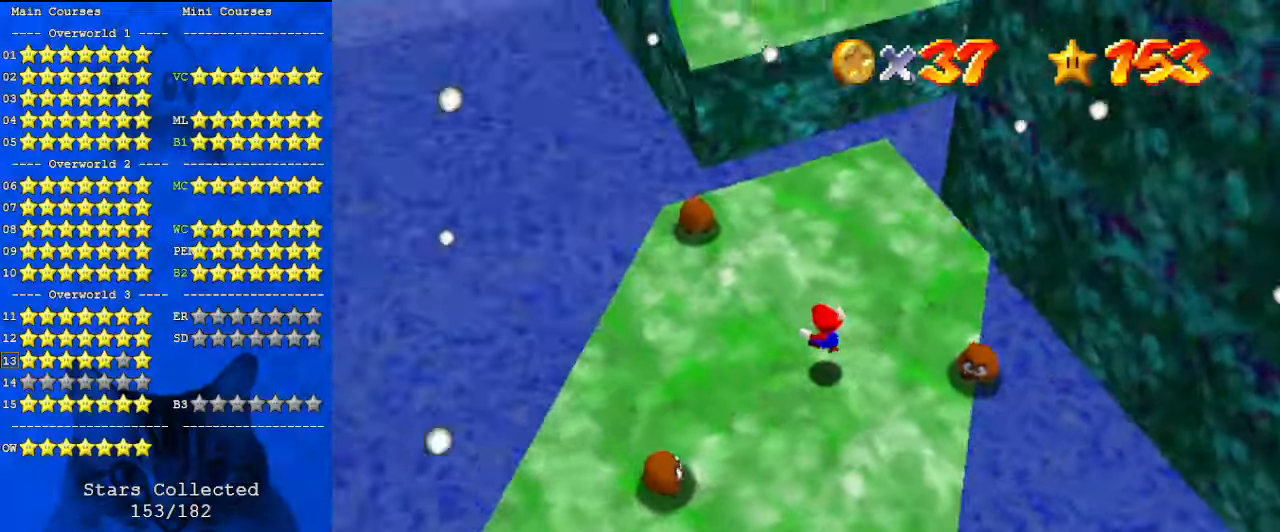
{"keys": ["a", "right"], "events": [[33, "left", "down"], [67, "a", "down"], [167, "a", "up"], [167, "right", "down"], [200, "left", "up"], [267, "a", "down"], [333, "a", "up"], [433, "a", "down"]]}
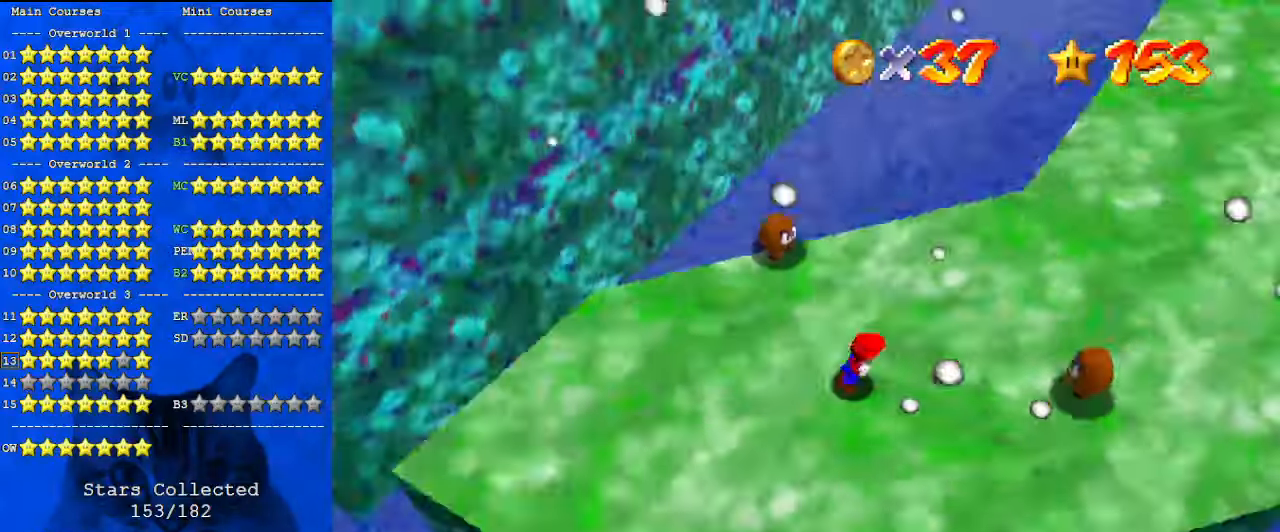
{"keys": ["right", "up"], "events": [[33, "up", "down"], [133, "a", "up"]]}
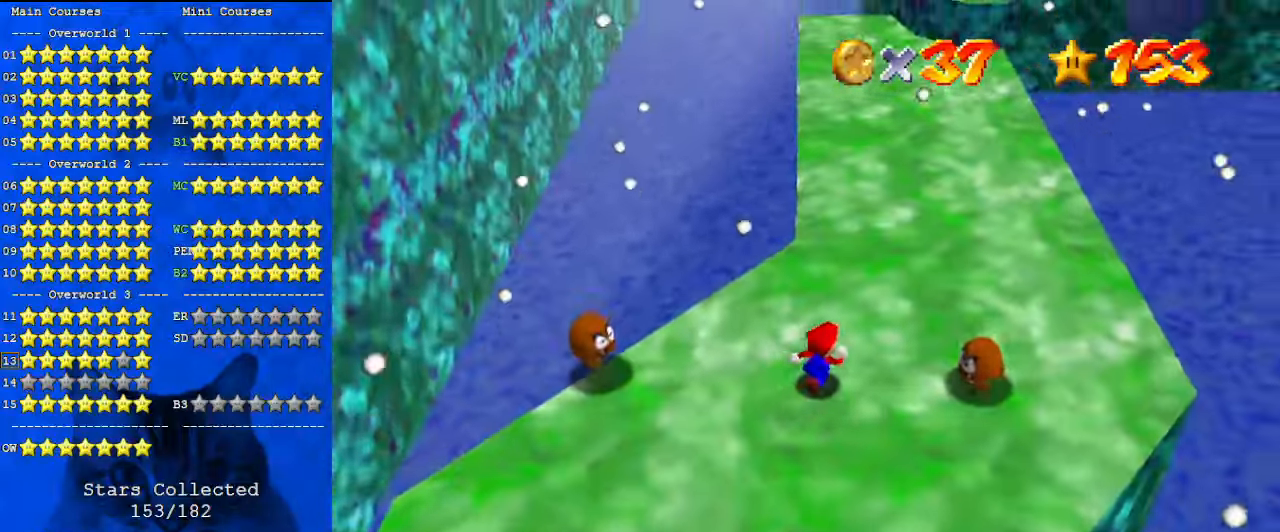
{"keys": ["up"], "events": [[500, "right", "up"]]}
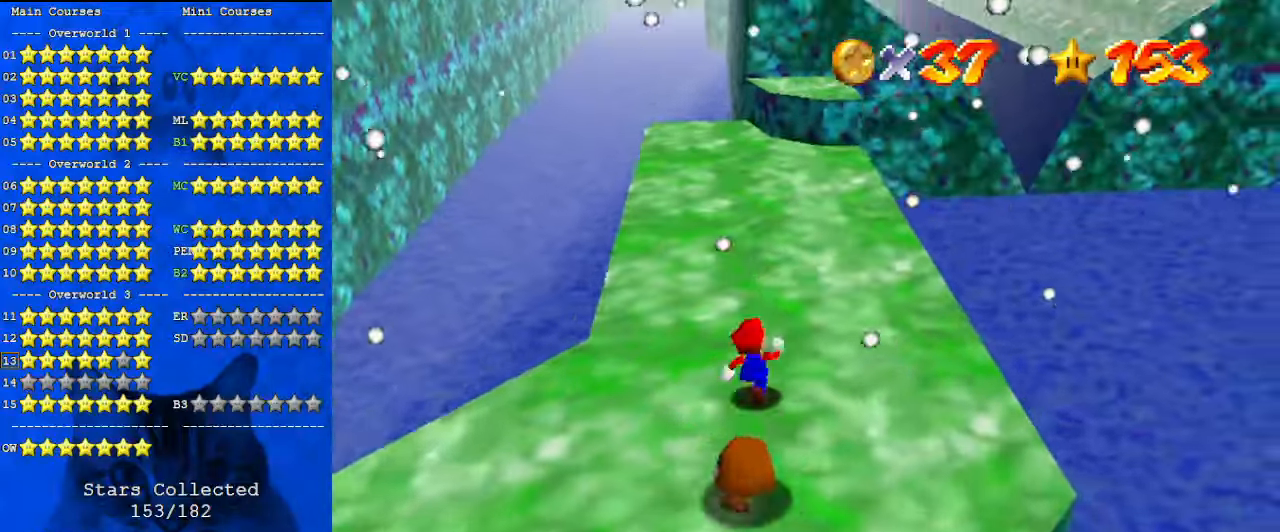
{"keys": ["up"], "events": [[200, "ctrl", "down"], [367, "ctrl", "up"]]}
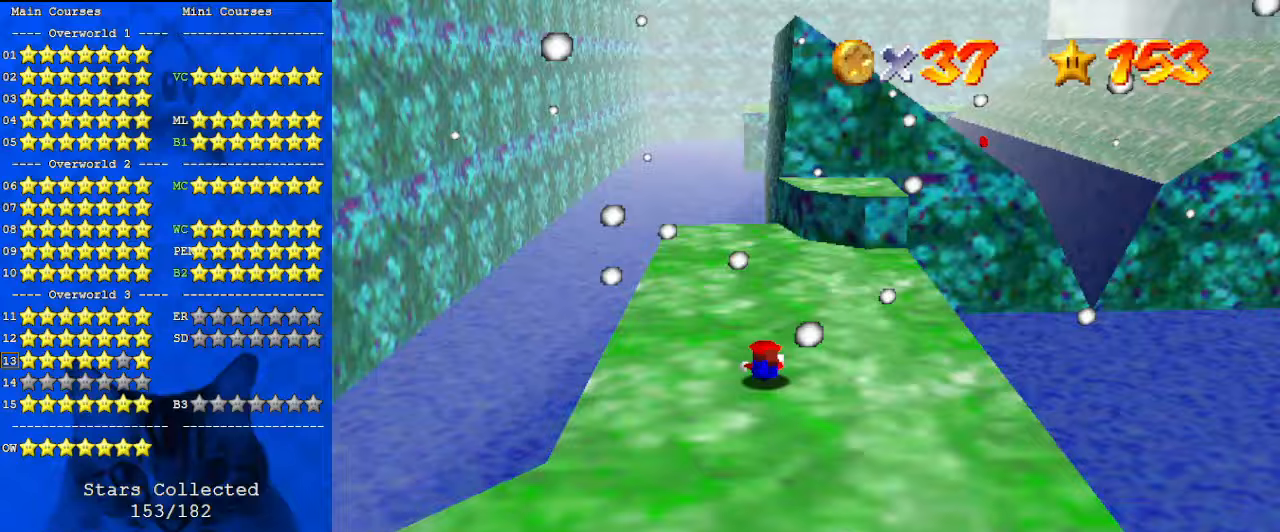
{"keys": ["left", "up"], "events": [[67, "ctrl", "down"], [67, "shift", "down"], [167, "up", "up"], [200, "shift", "up"], [233, "ctrl", "up"], [333, "a", "down"], [367, "left", "down"], [367, "up", "down"], [467, "a", "up"]]}
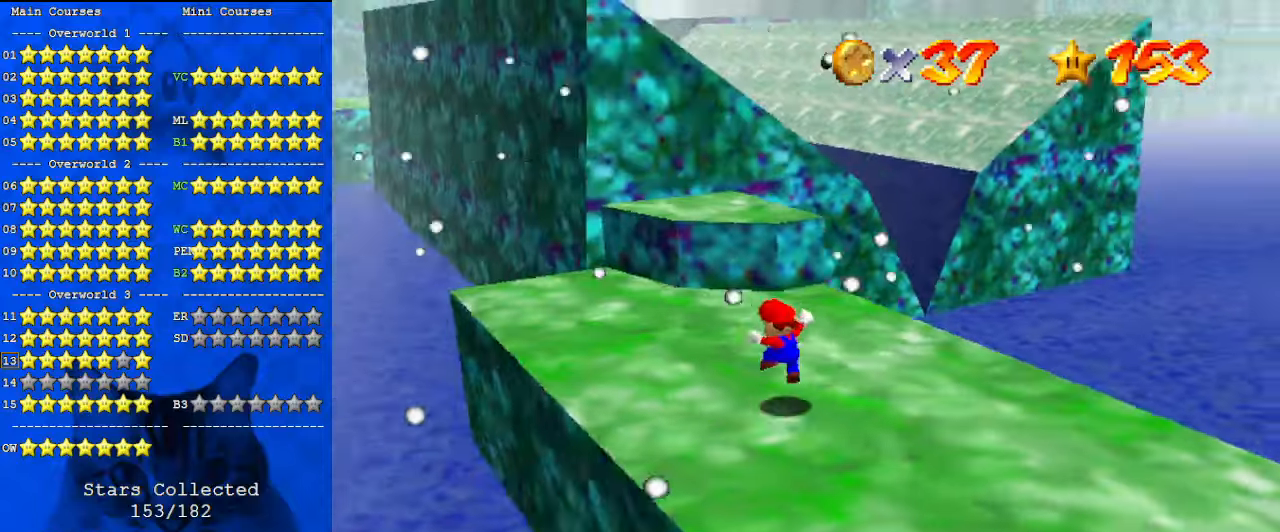
{"keys": ["up"], "events": [[400, "left", "up"]]}
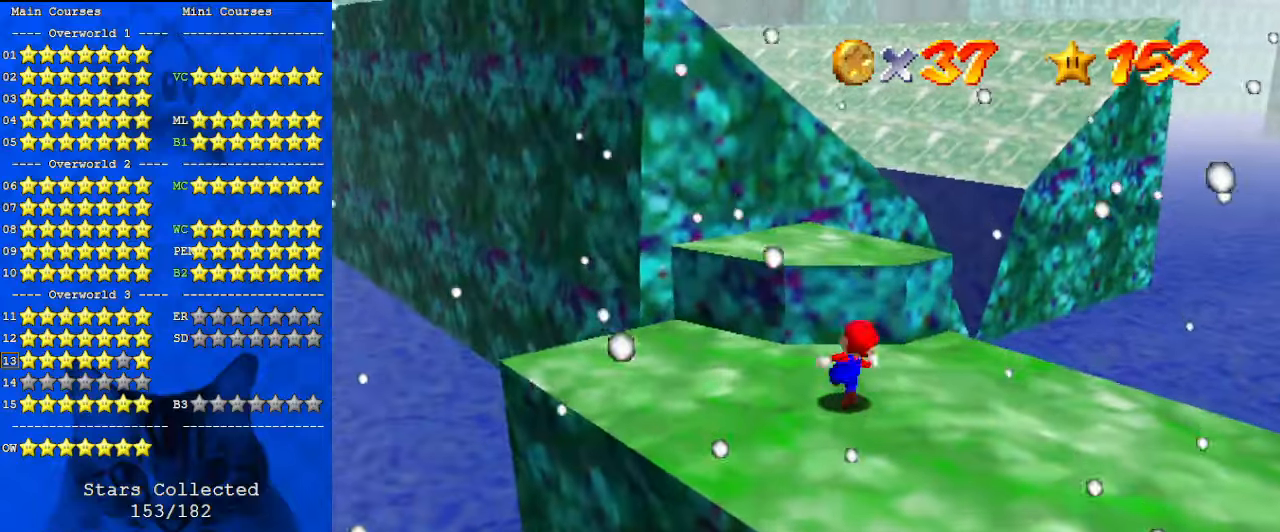
{"keys": [], "events": [[67, "shift", "down"], [67, "up", "up"], [200, "shift", "up"], [267, "down", "down"], [267, "left", "down"], [400, "down", "up"], [400, "left", "up"]]}
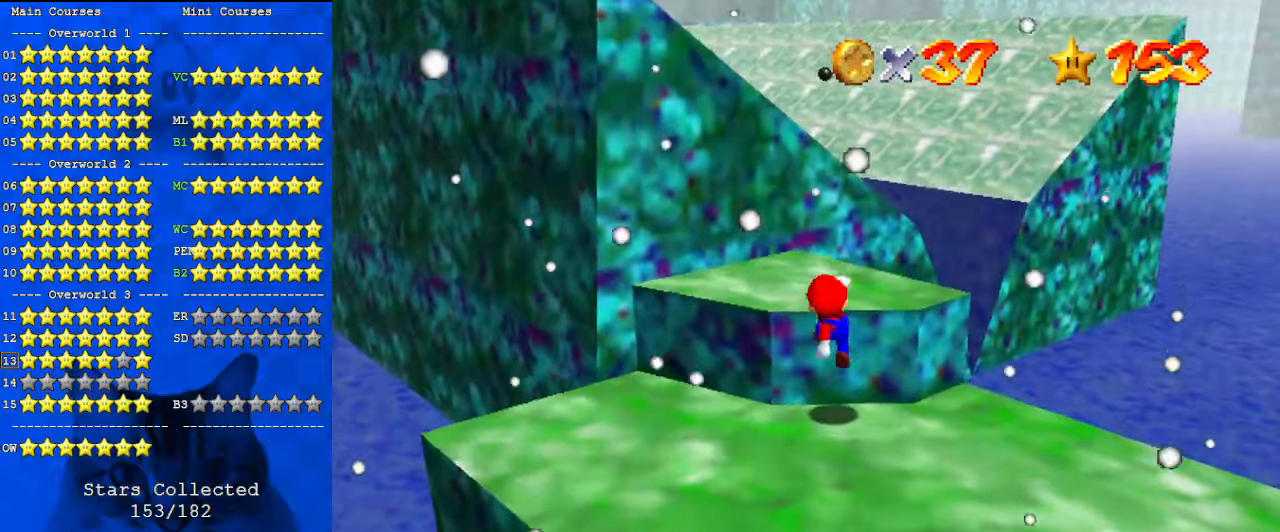
{"keys": [], "events": [[300, "shift", "down"], [467, "shift", "up"]]}
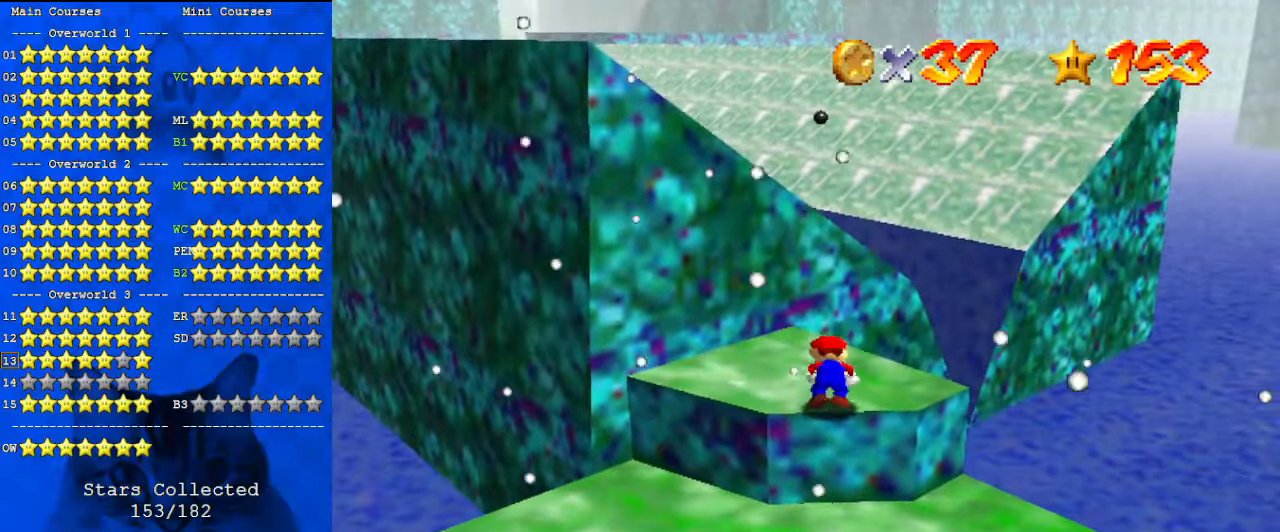
{"keys": [], "events": []}
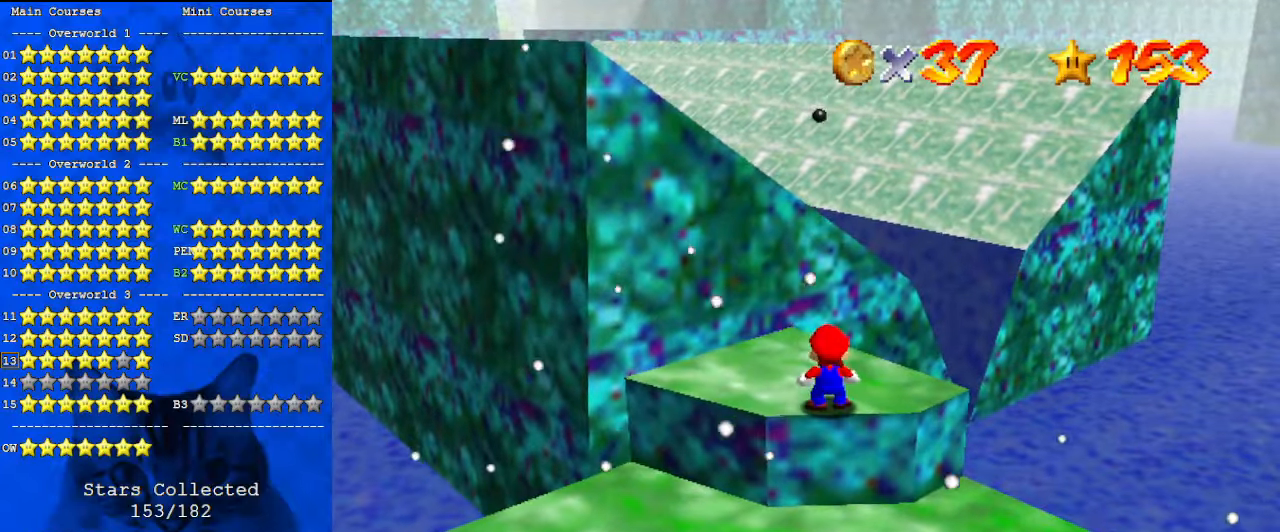
{"keys": [], "events": []}
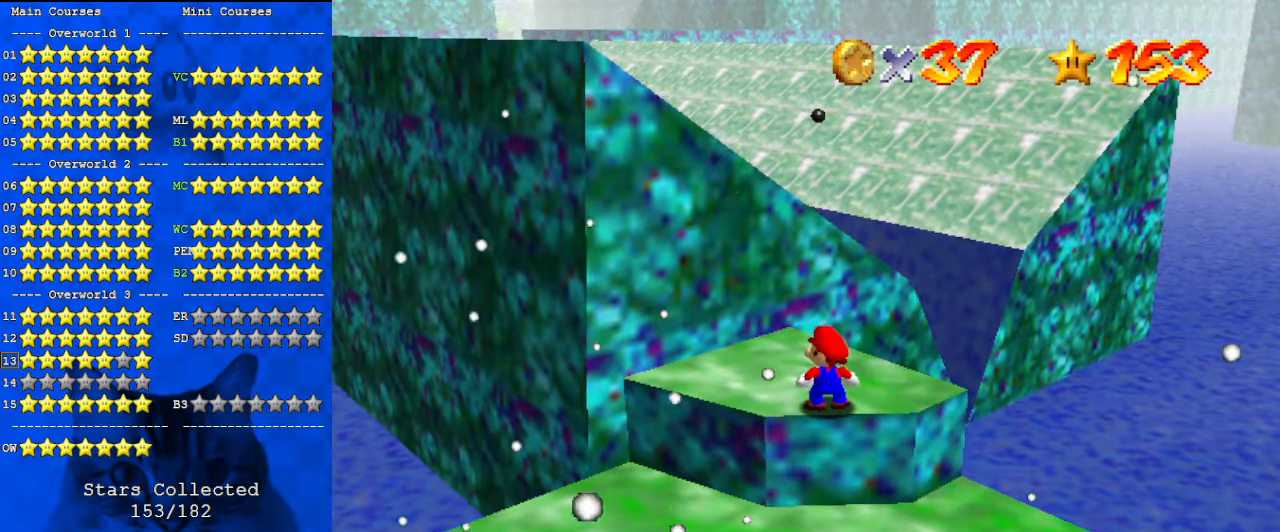
{"keys": [], "events": []}
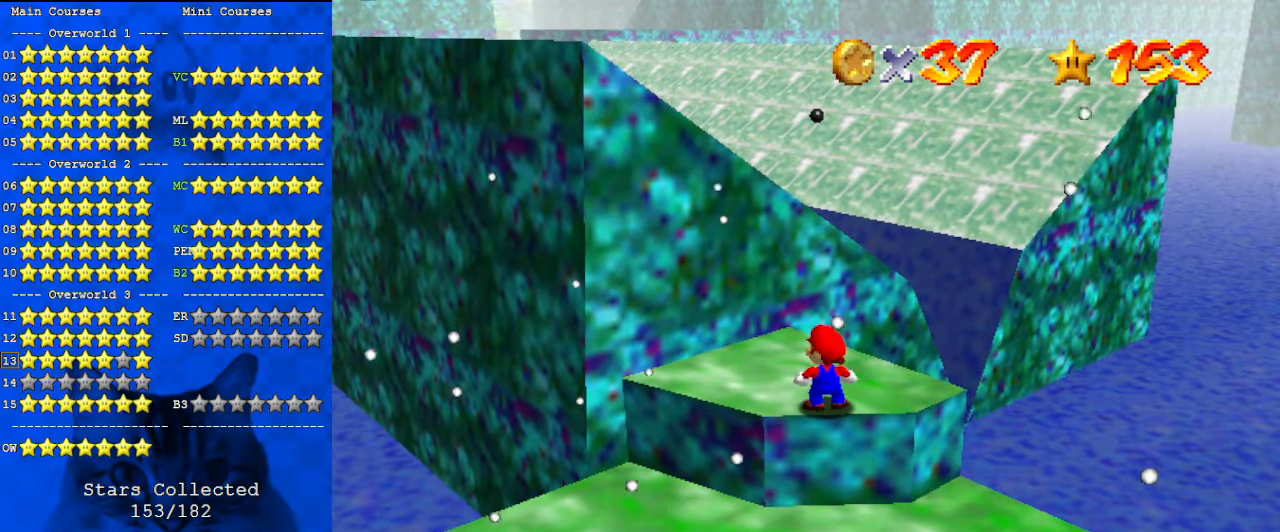
{"keys": [], "events": [[200, "a", "down"], [300, "a", "up"], [367, "y", "down"], [500, "y", "up"]]}
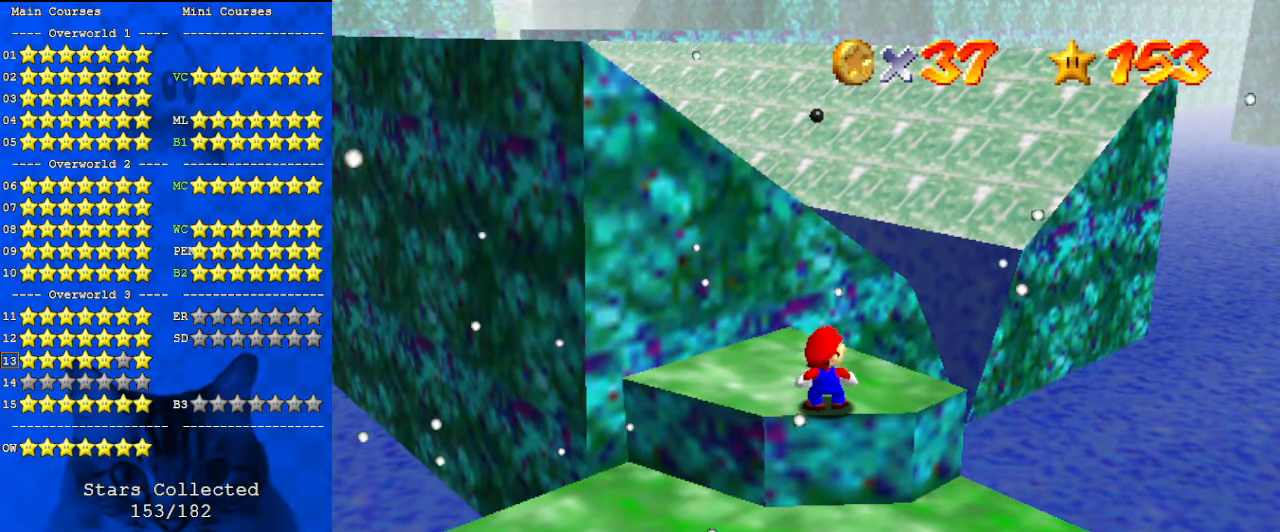
{"keys": [], "events": []}
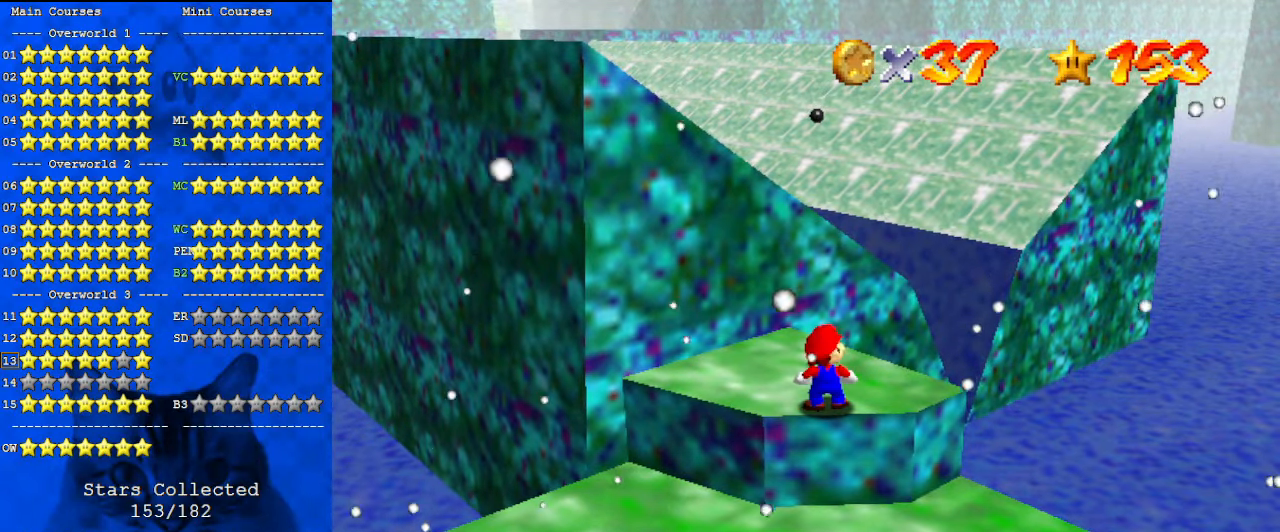
{"keys": [], "events": []}
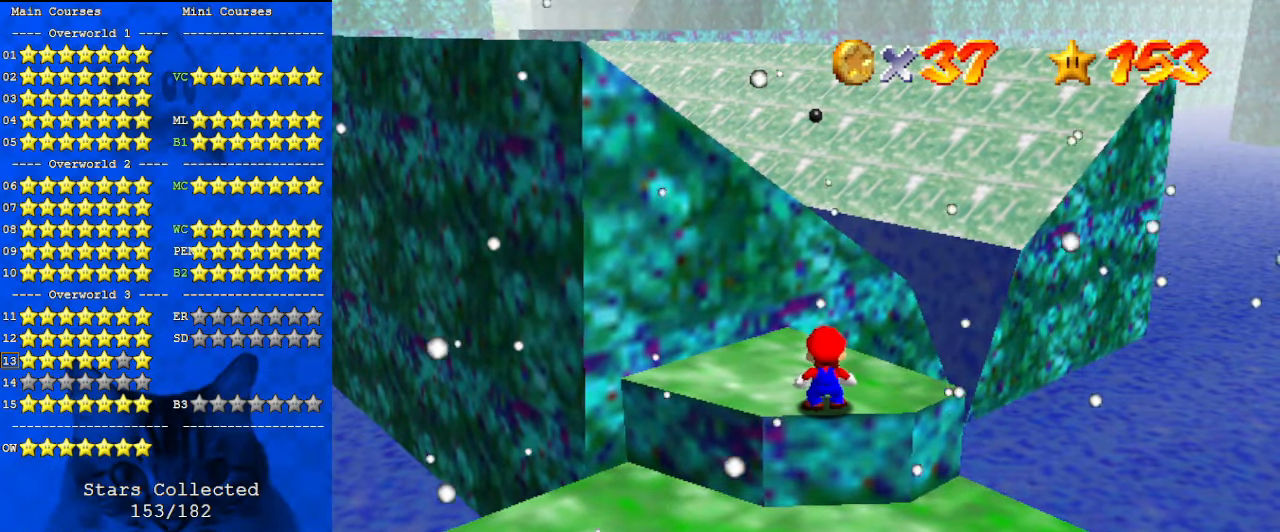
{"keys": [], "events": []}
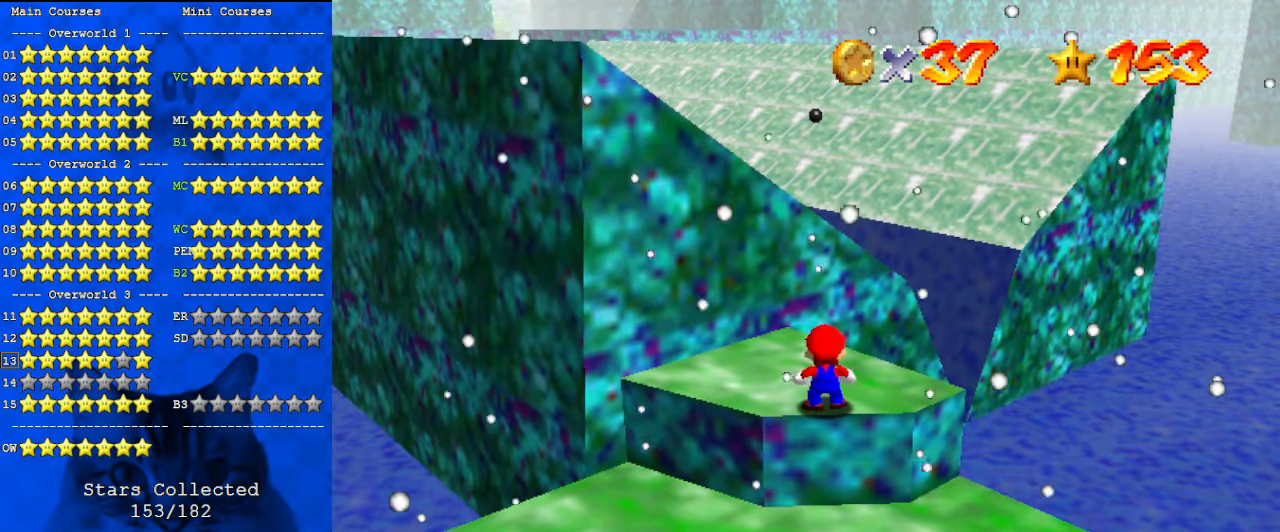
{"keys": [], "events": [[100, "return", "down"], [233, "return", "up"]]}
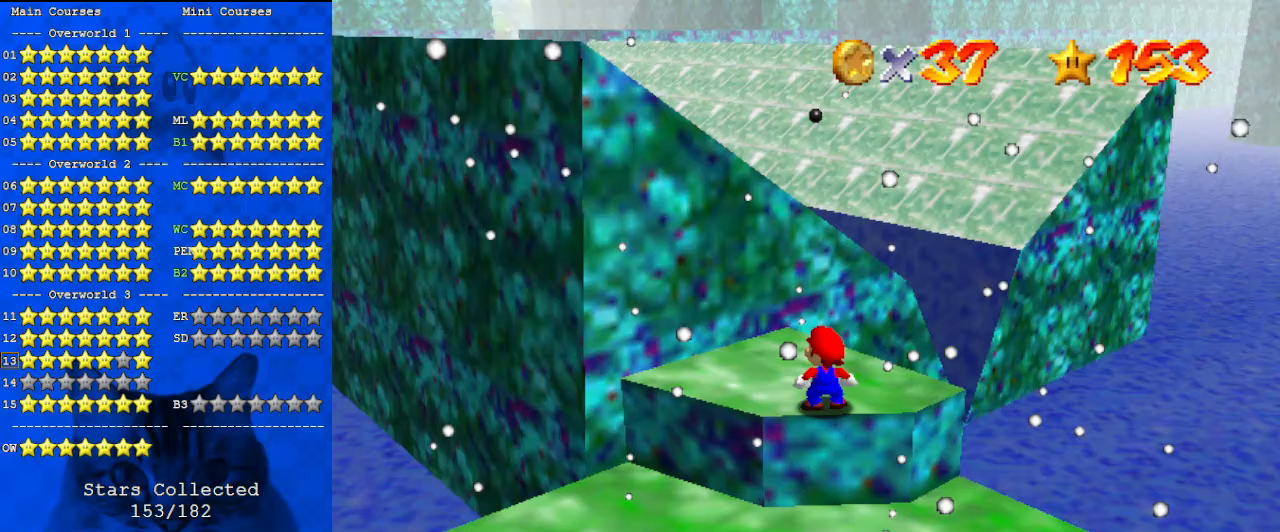
{"keys": [], "events": []}
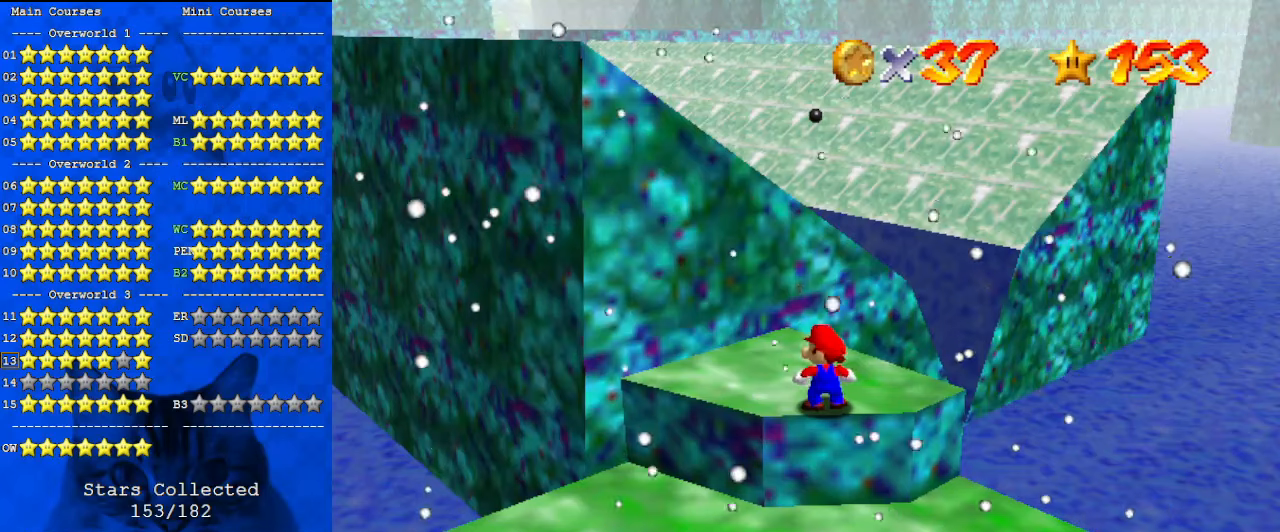
{"keys": [], "events": []}
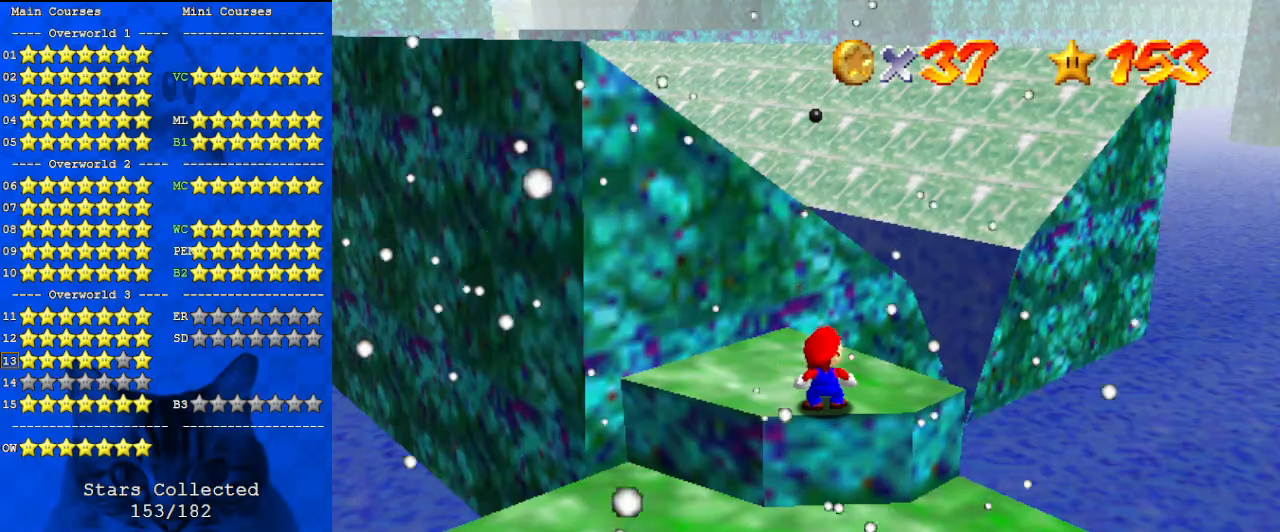
{"keys": [], "events": []}
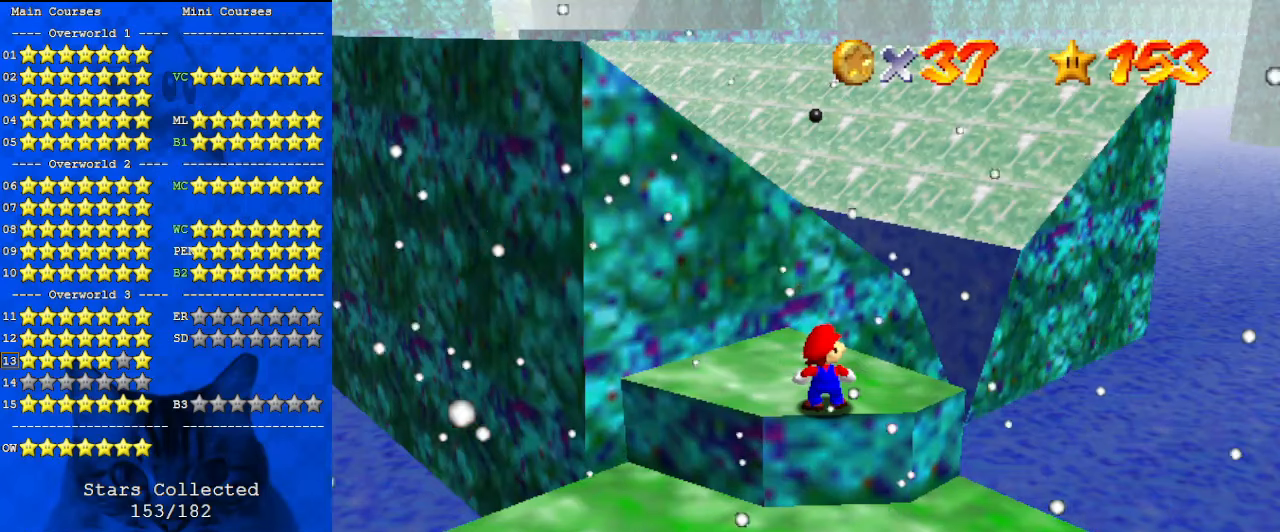
{"keys": [], "events": []}
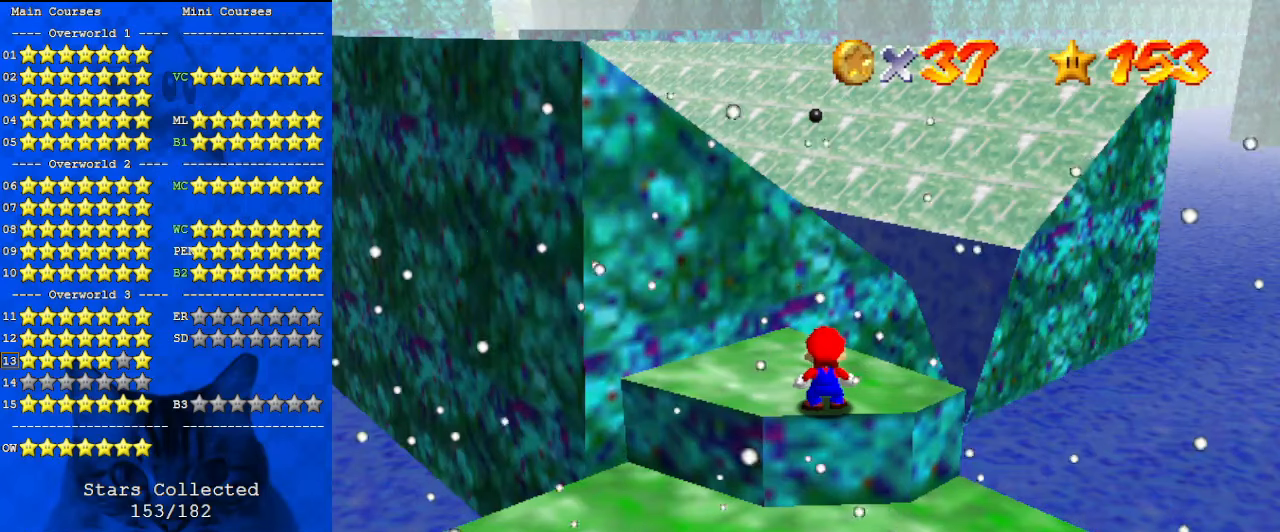
{"keys": [], "events": []}
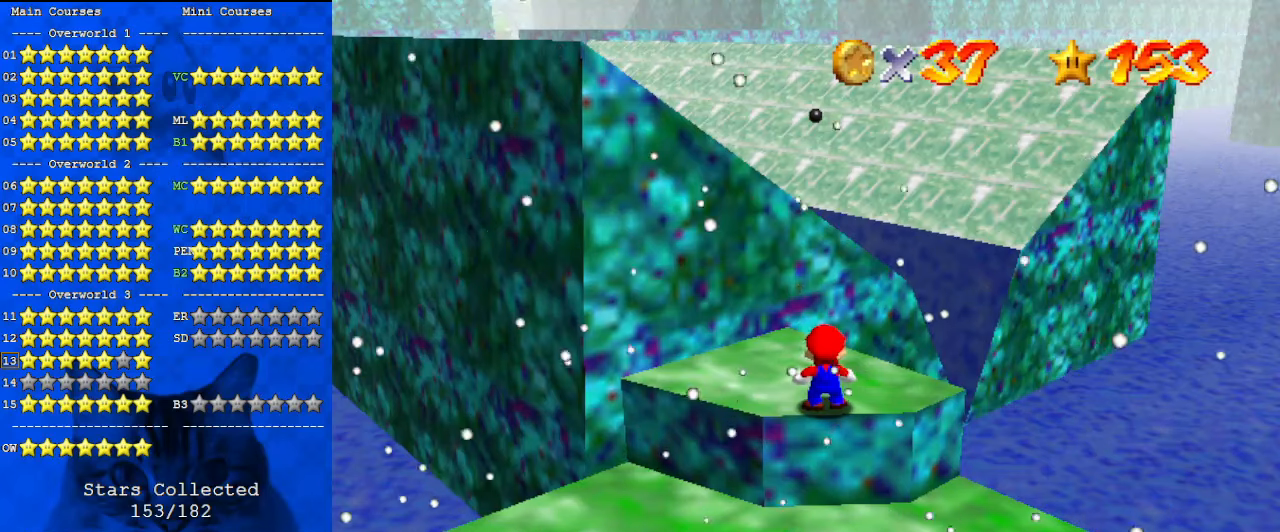
{"keys": [], "events": []}
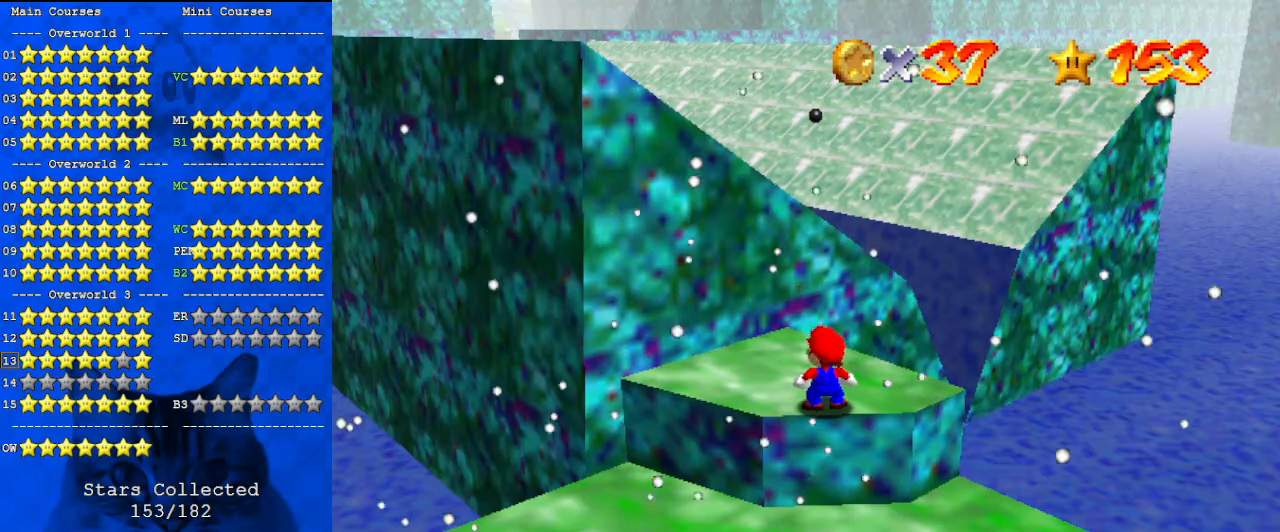
{"keys": [], "events": []}
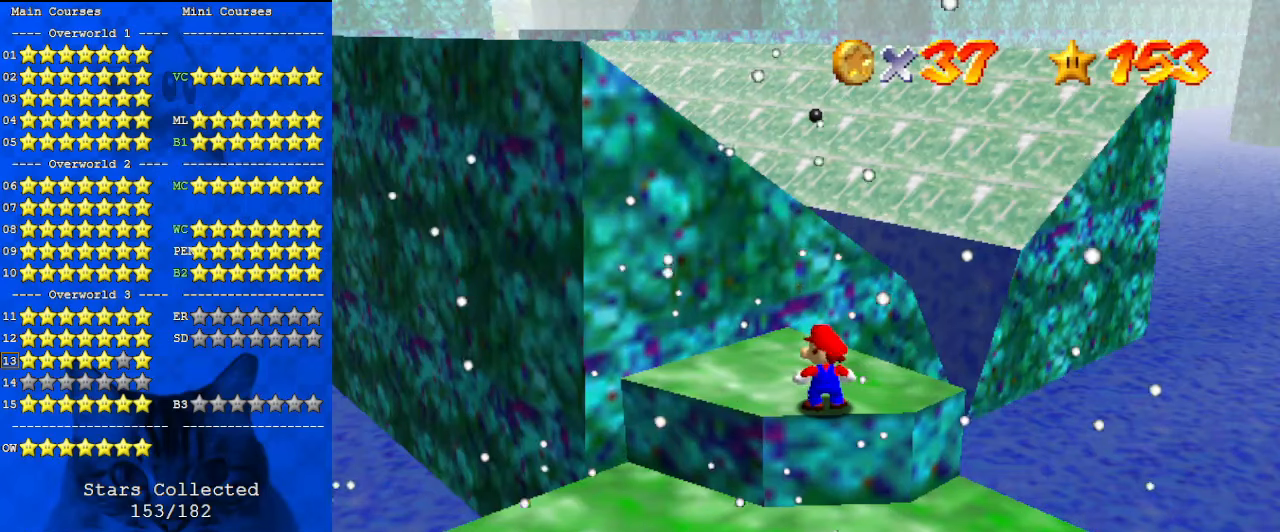
{"keys": [], "events": []}
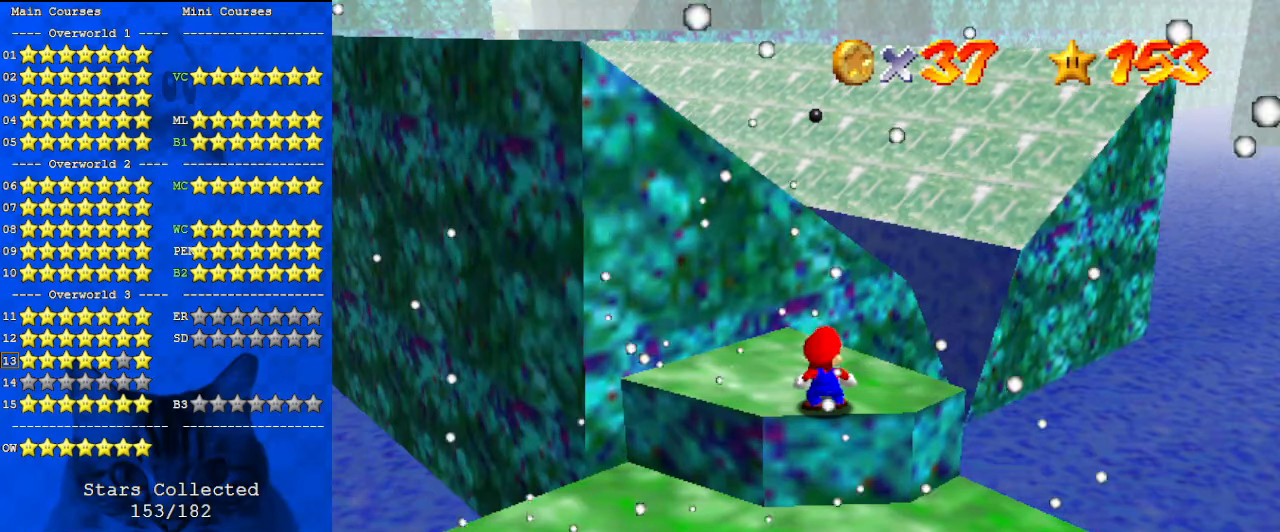
{"keys": [], "events": []}
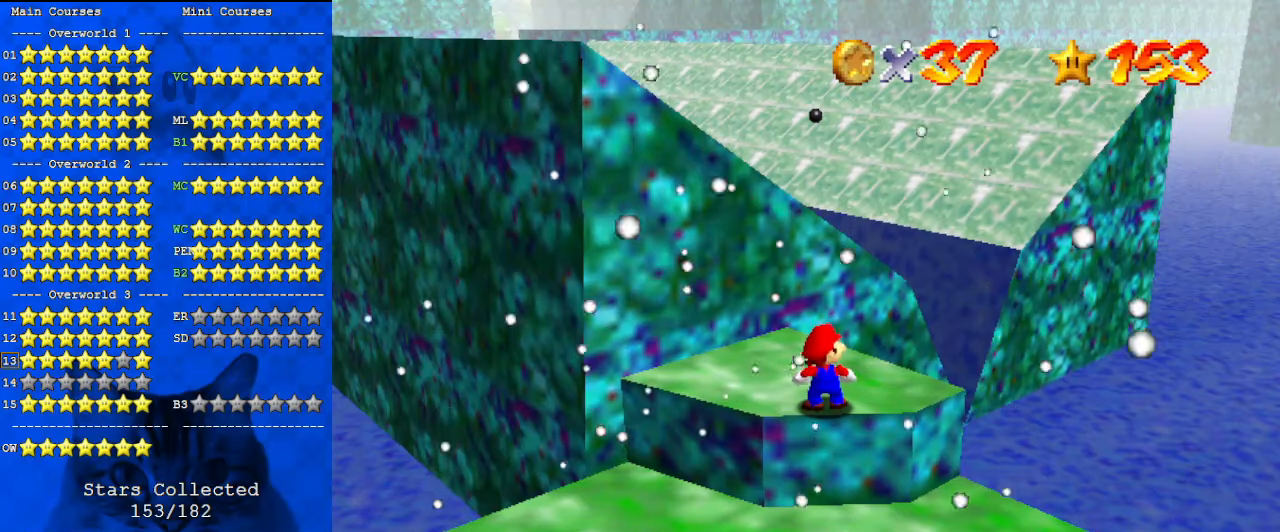
{"keys": [], "events": []}
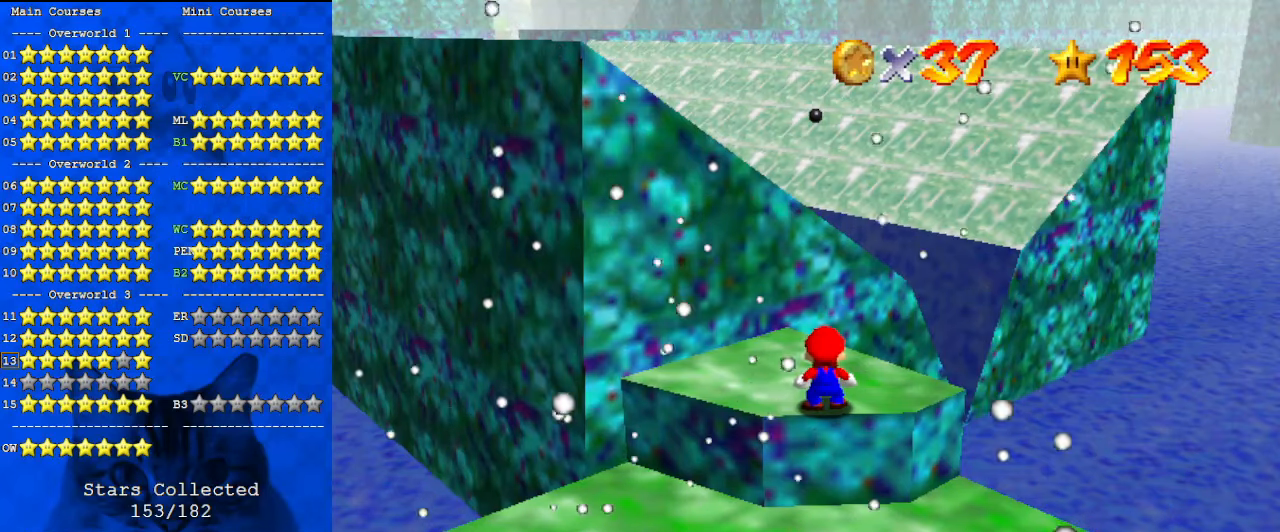
{"keys": ["shift"], "events": [[300, "shift", "down"]]}